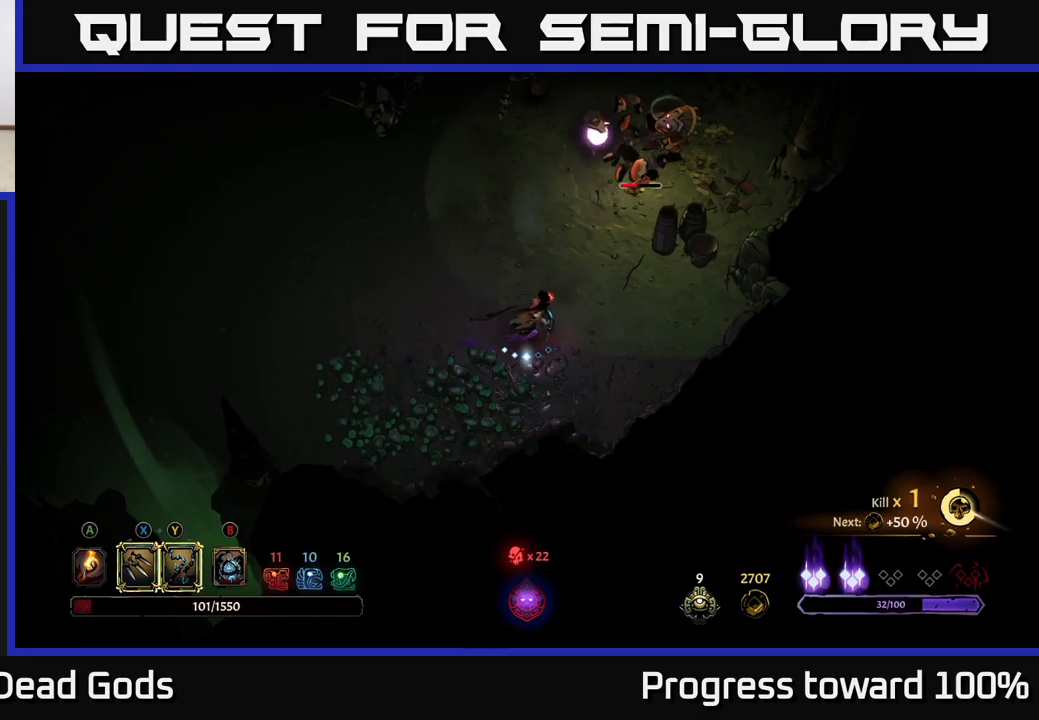
Gameplay with a controller (Xbox layout); each line is a JSON object with the inputs held at the frame after it (dt_ms = milliseconds from this image to that frame). "events" lists button and stick changes between this image and that frame as [ms after this image, input, new state], when the widget could be followed in between.
{"dt_ms": 317, "buttons": [], "left_stick": "up-right", "right_stick": "center", "events": [[33, "X", "down"], [100, "X", "up"]]}
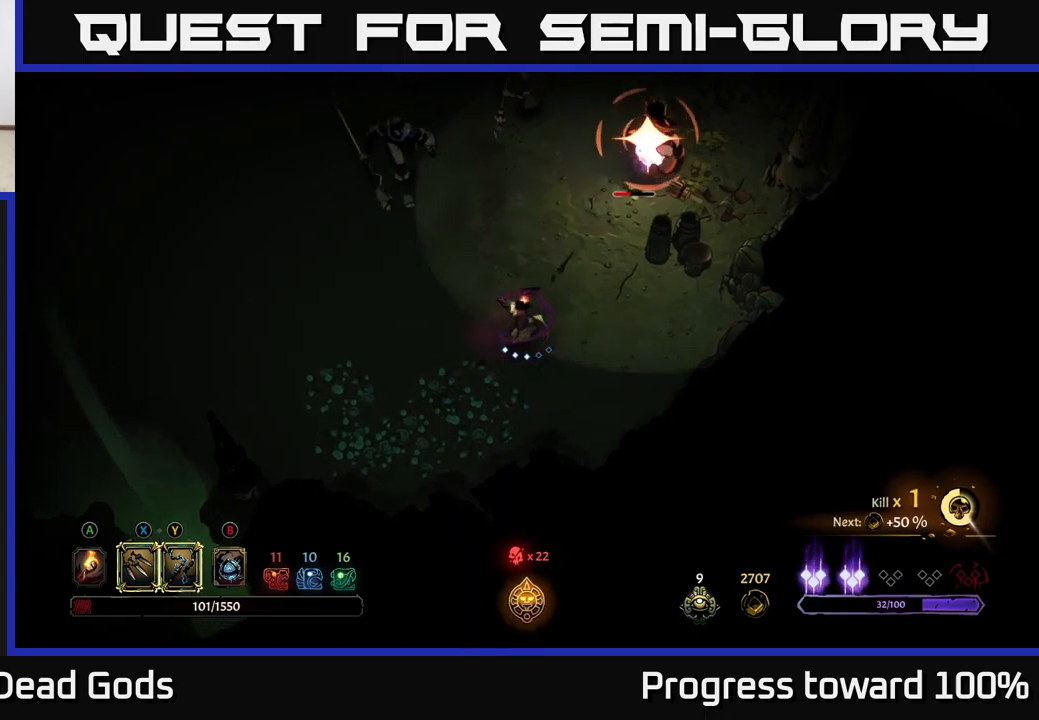
{"dt_ms": 500, "buttons": ["R2"], "left_stick": "right", "right_stick": "center", "events": [[16, "X", "down"], [100, "X", "up"], [450, "R2", "down"], [483, "left_stick", "right"]]}
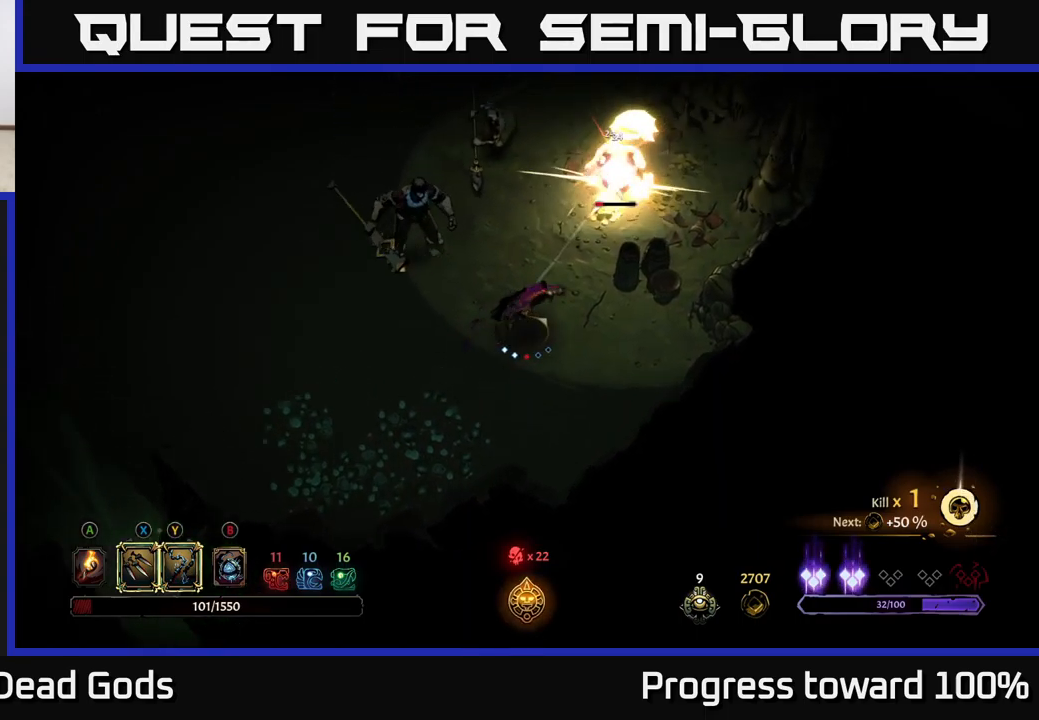
{"dt_ms": 500, "buttons": ["X"], "left_stick": "up", "right_stick": "center", "events": [[100, "R2", "up"], [483, "left_stick", "up"], [500, "X", "down"]]}
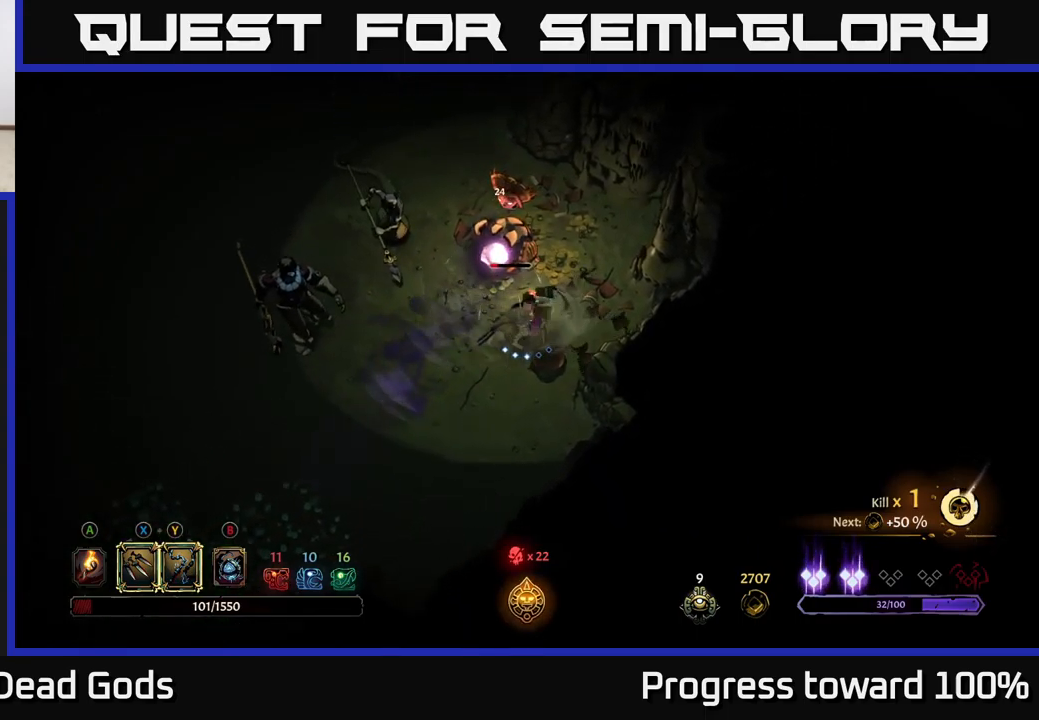
{"dt_ms": 500, "buttons": [], "left_stick": "up", "right_stick": "center", "events": [[116, "X", "up"], [316, "X", "down"], [433, "X", "up"]]}
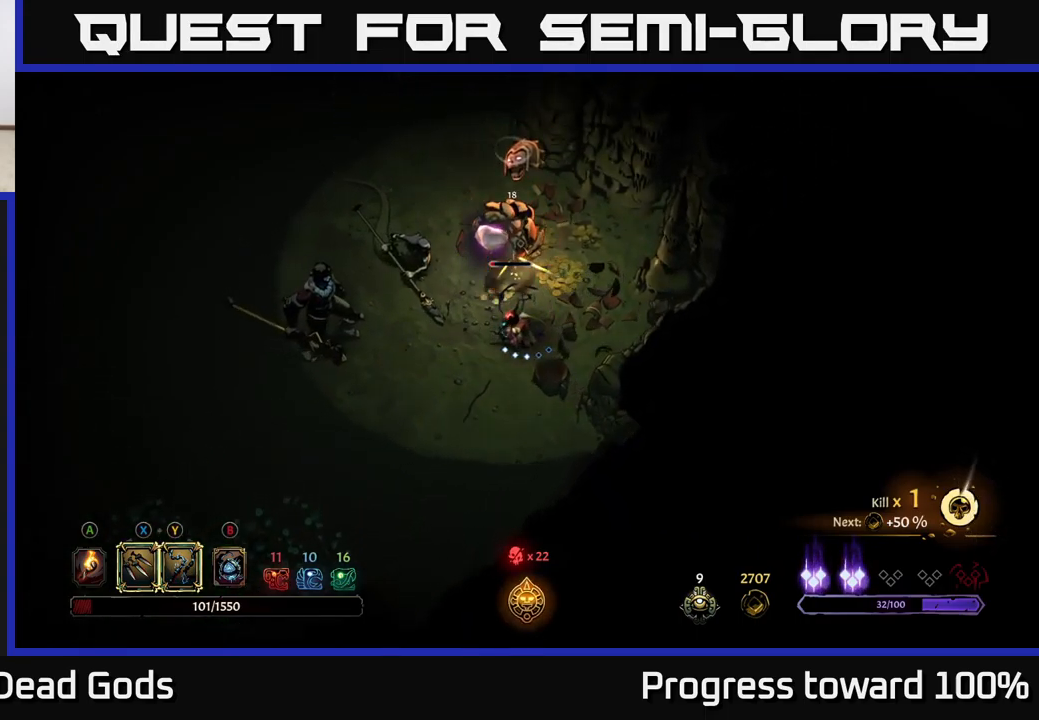
{"dt_ms": 500, "buttons": [], "left_stick": "up", "right_stick": "center", "events": [[216, "X", "down"], [316, "X", "up"]]}
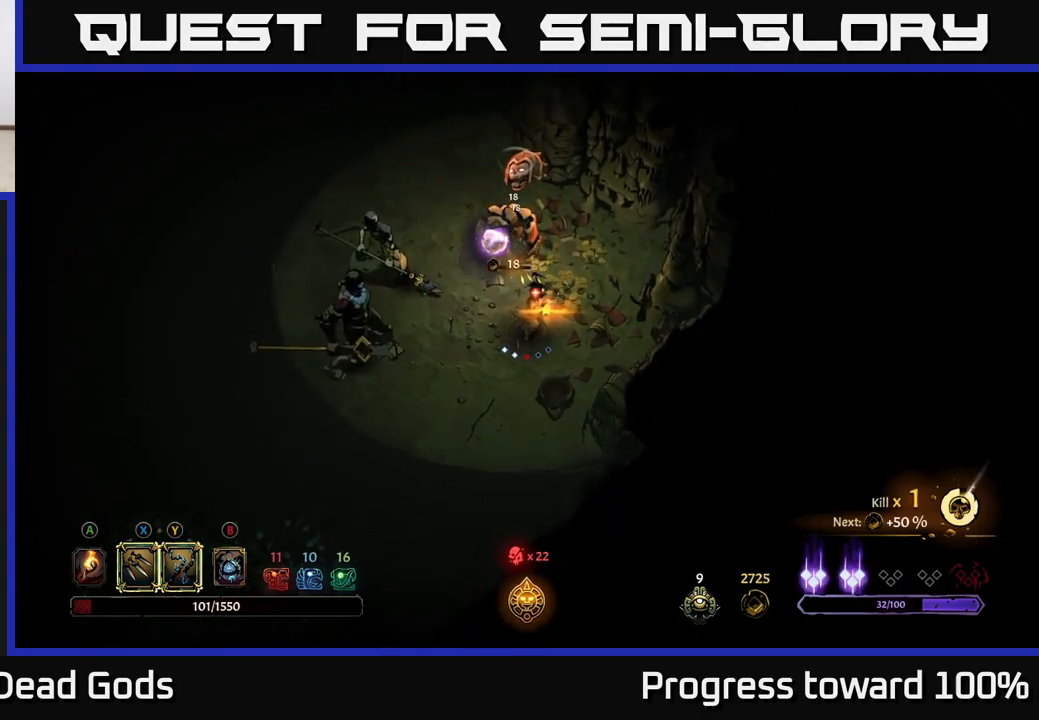
{"dt_ms": 500, "buttons": [], "left_stick": "down-right", "right_stick": "center", "events": [[350, "left_stick", "down-right"]]}
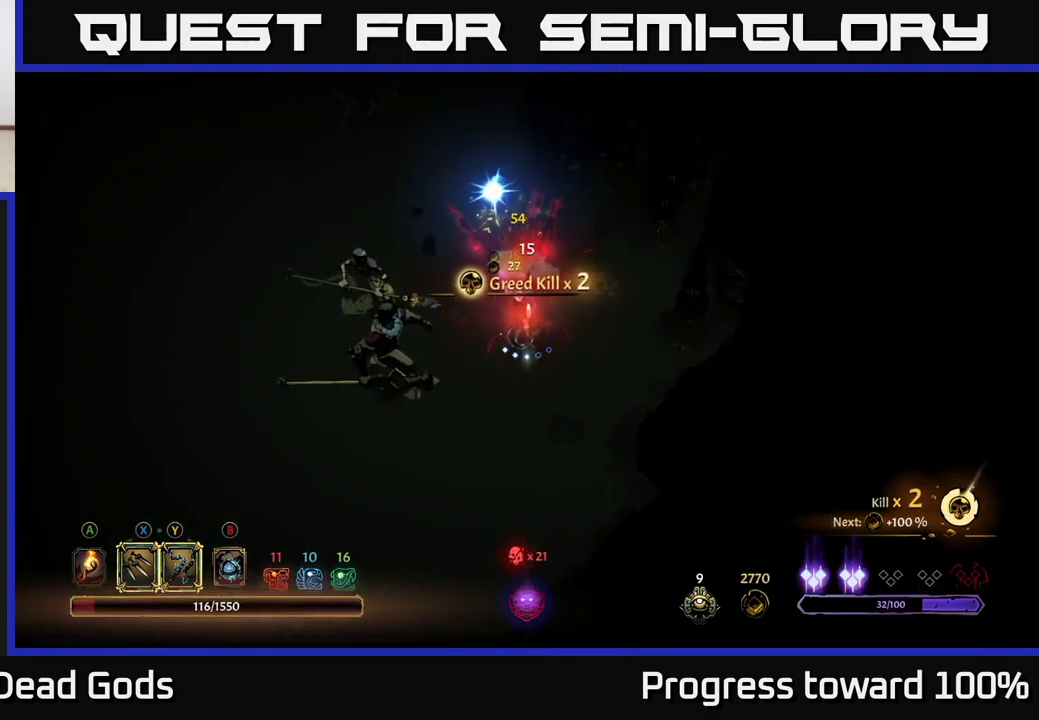
{"dt_ms": 500, "buttons": [], "left_stick": "down", "right_stick": "center", "events": [[366, "left_stick", "down"]]}
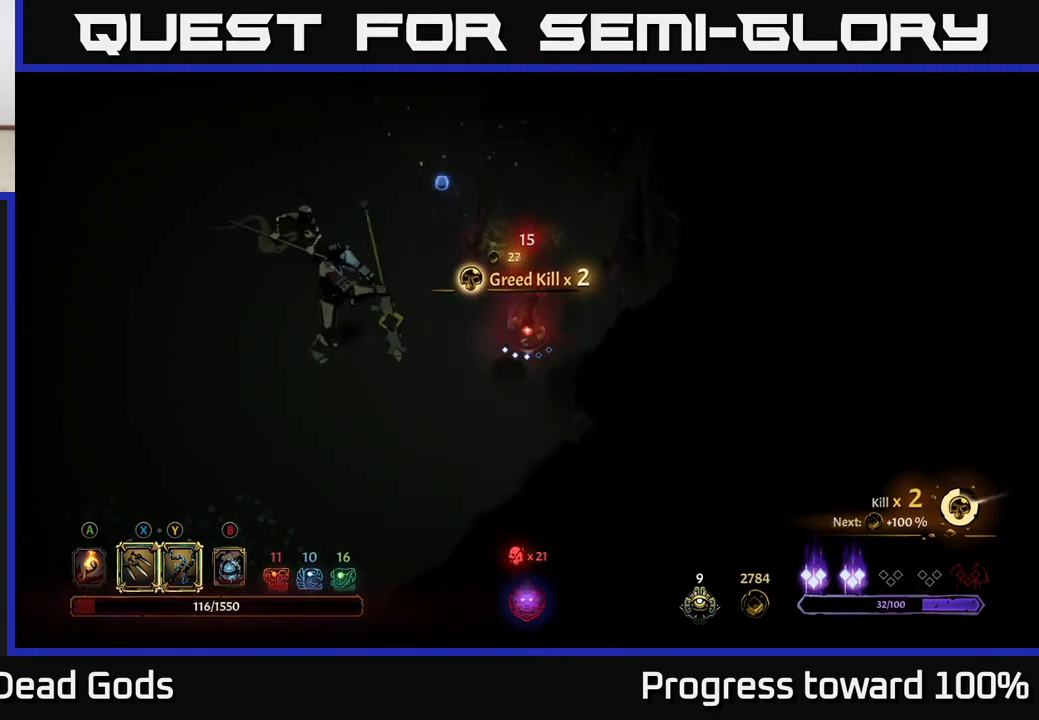
{"dt_ms": 500, "buttons": ["Y"], "left_stick": "left", "right_stick": "center", "events": [[233, "left_stick", "down-left"], [333, "Y", "down"], [366, "left_stick", "left"]]}
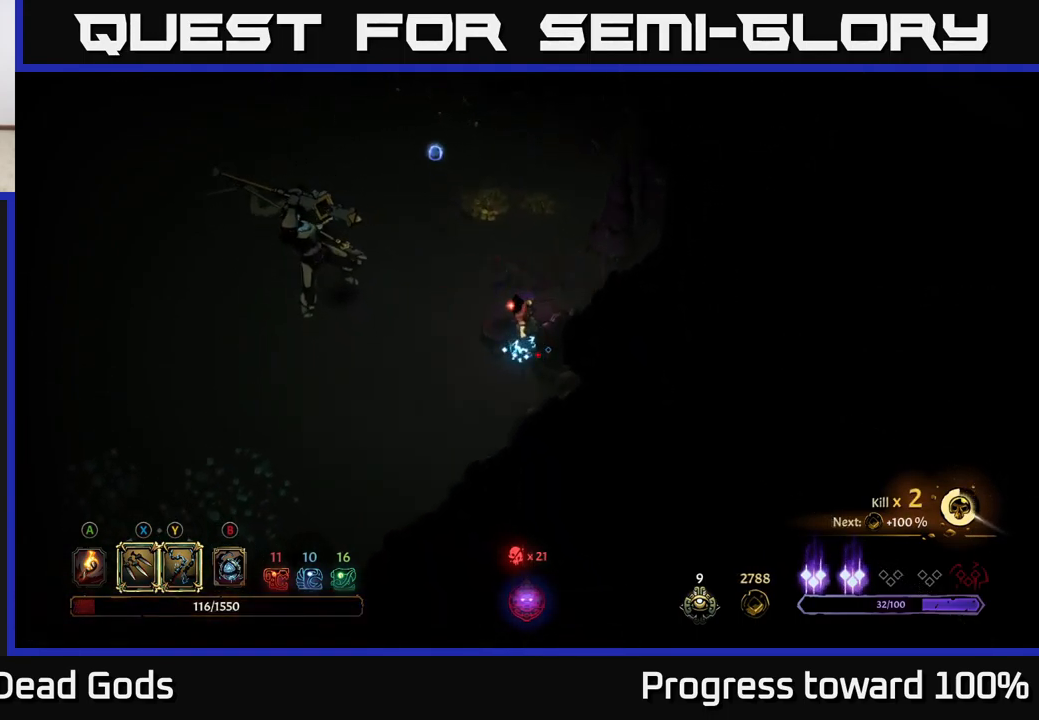
{"dt_ms": 500, "buttons": [], "left_stick": "left", "right_stick": "center", "events": [[150, "Y", "up"]]}
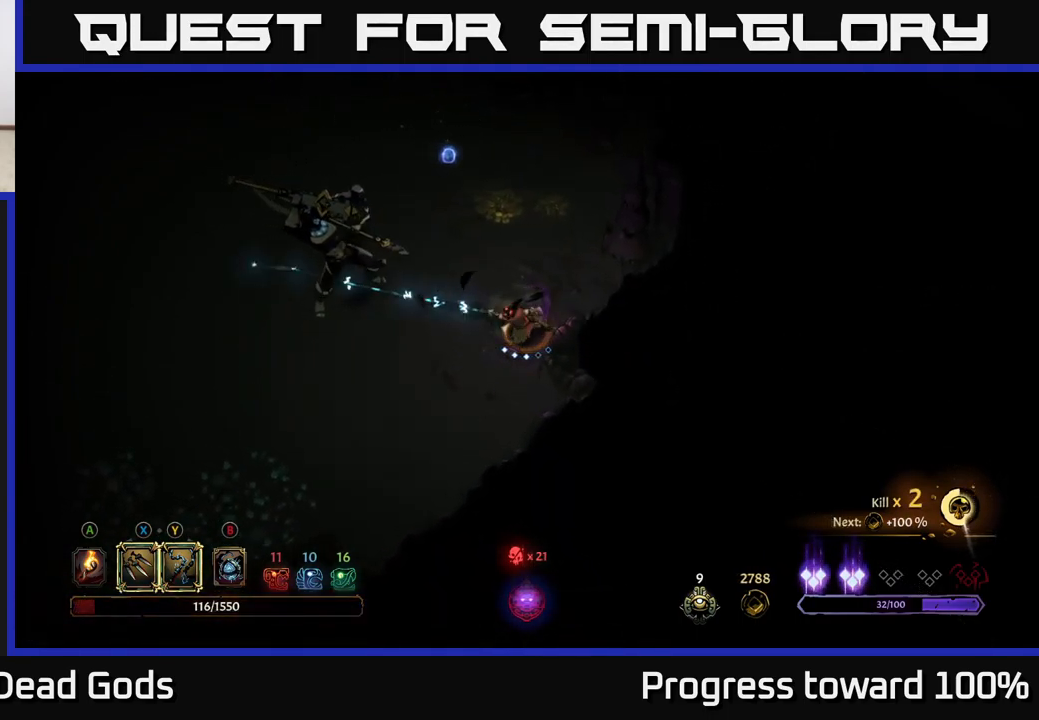
{"dt_ms": 500, "buttons": [], "left_stick": "up-left", "right_stick": "center", "events": [[50, "left_stick", "up-left"], [266, "X", "down"], [433, "X", "up"]]}
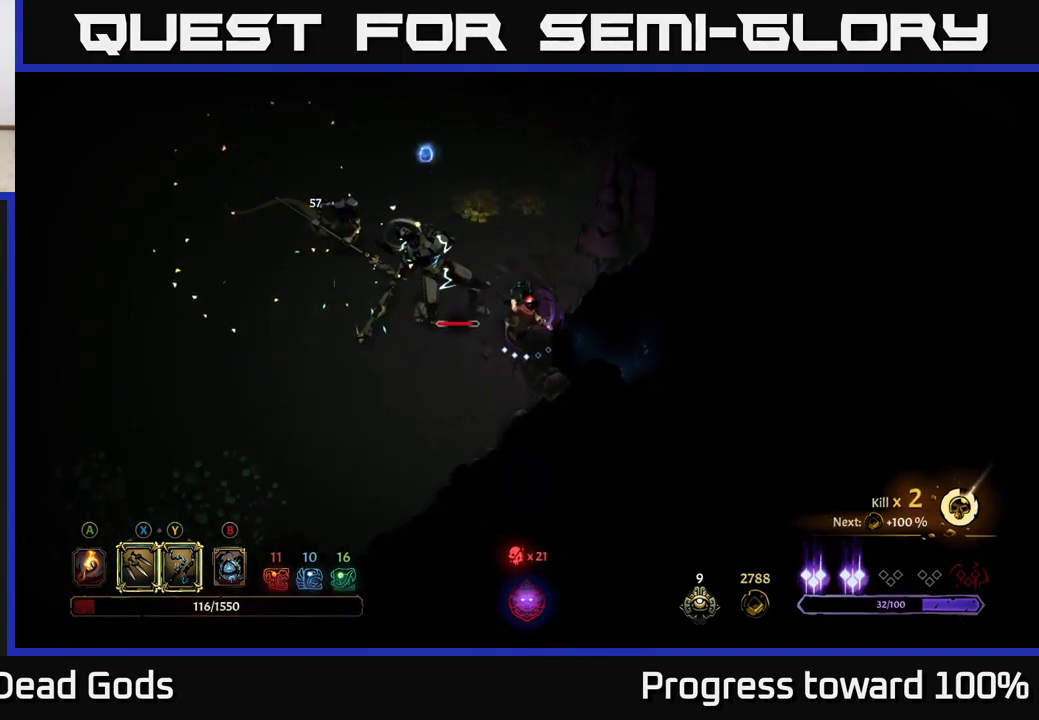
{"dt_ms": 499, "buttons": ["Y"], "left_stick": "up-left", "right_stick": "center", "events": [[116, "X", "down"], [266, "X", "up"], [416, "Y", "down"]]}
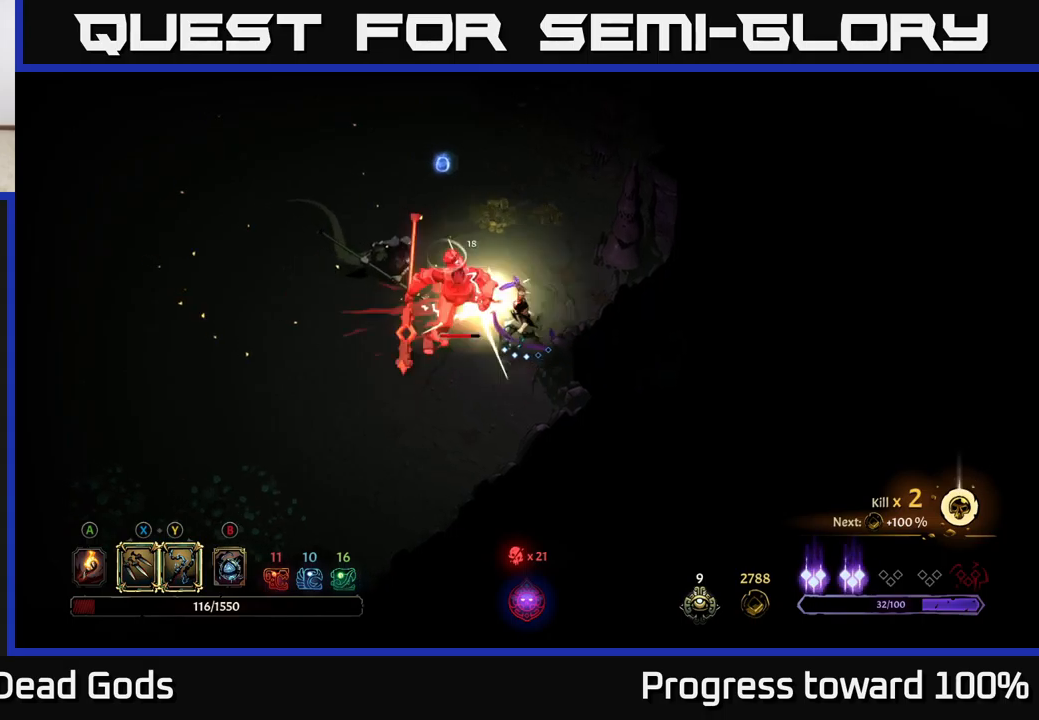
{"dt_ms": 500, "buttons": [], "left_stick": "center", "right_stick": "center", "events": [[17, "Y", "up"], [483, "left_stick", "center"]]}
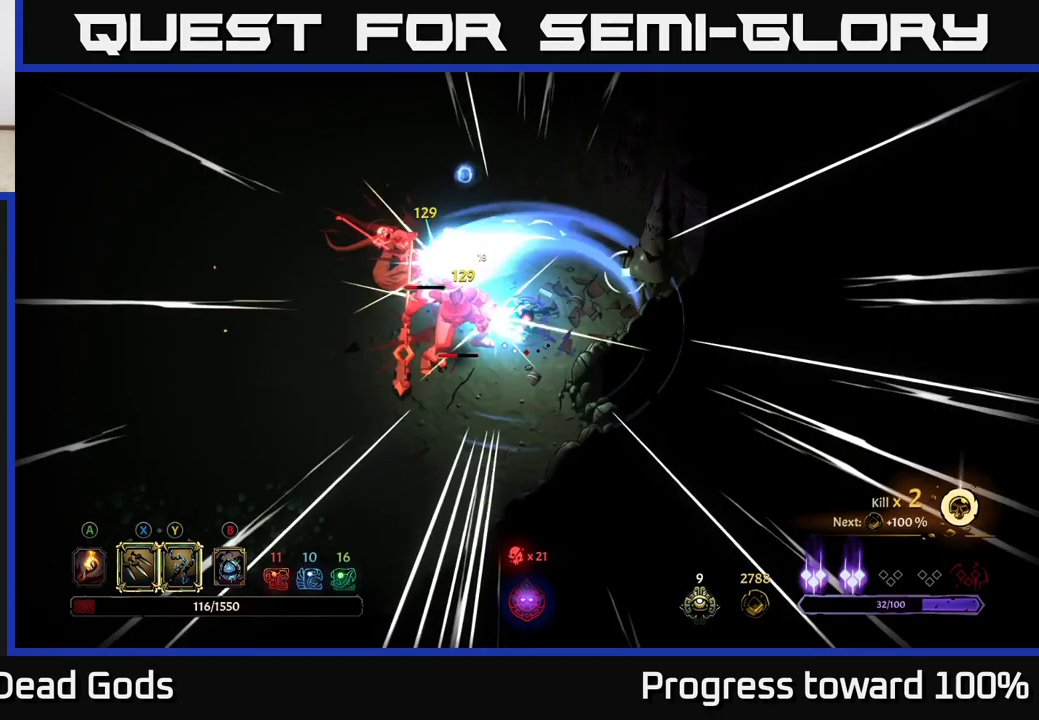
{"dt_ms": 500, "buttons": ["X"], "left_stick": "down-left", "right_stick": "center", "events": [[117, "left_stick", "down-left"], [383, "X", "down"]]}
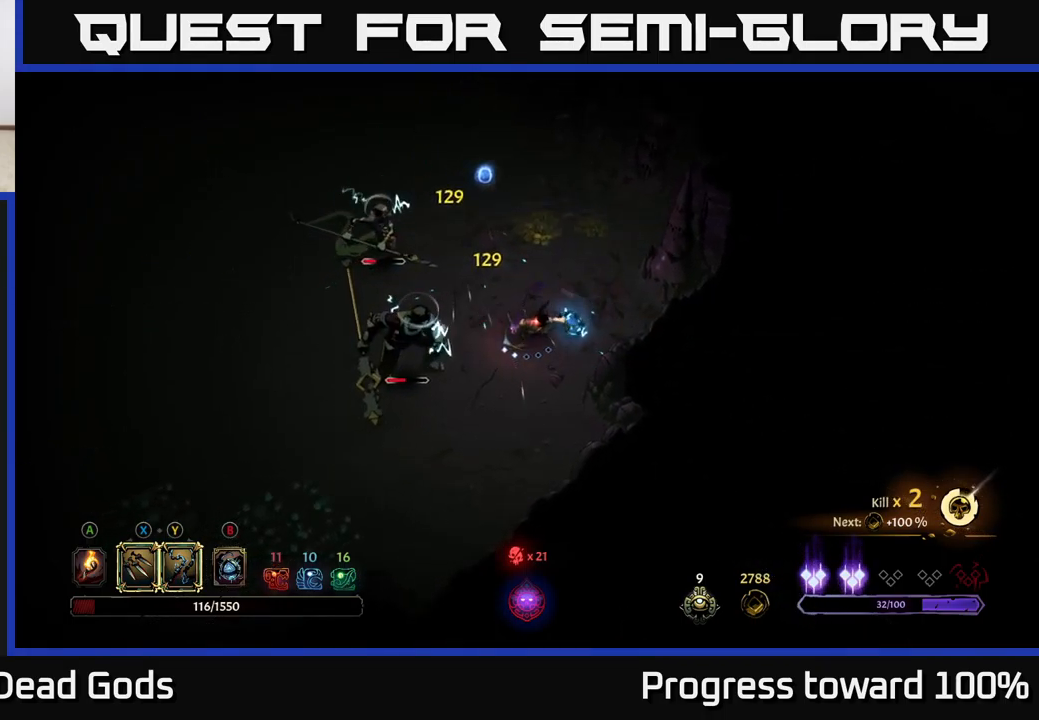
{"dt_ms": 500, "buttons": [], "left_stick": "down-left", "right_stick": "center", "events": [[50, "X", "up"], [300, "X", "down"], [450, "X", "up"]]}
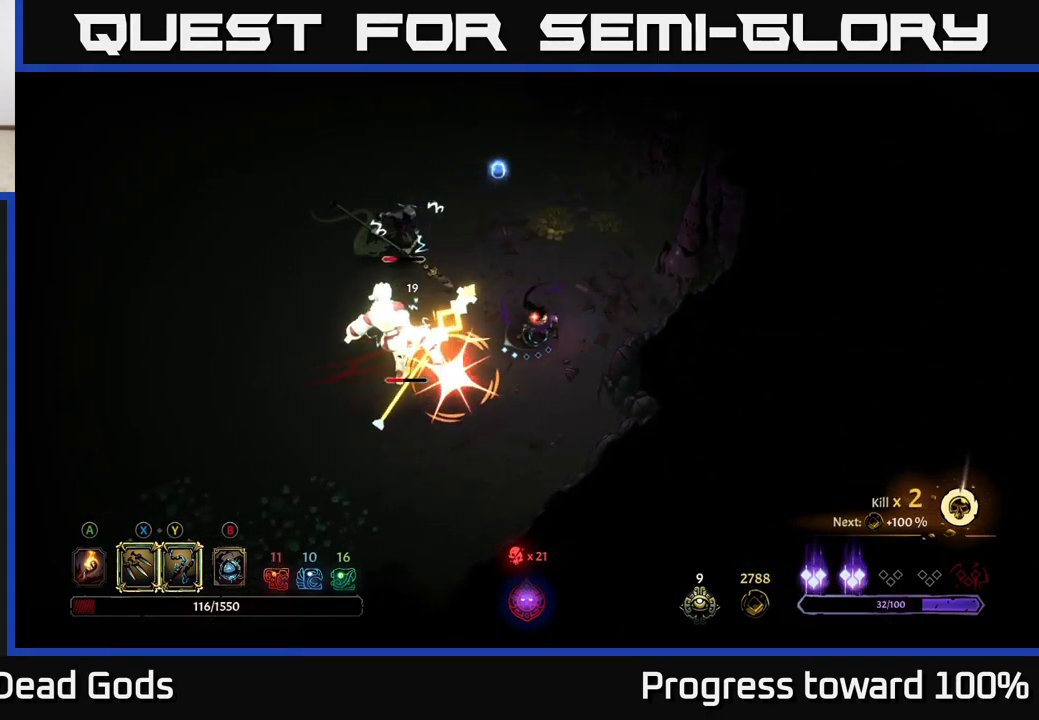
{"dt_ms": 500, "buttons": ["R2"], "left_stick": "left", "right_stick": "center", "events": [[217, "Y", "down"], [250, "left_stick", "left"], [267, "Y", "up"], [383, "R2", "down"]]}
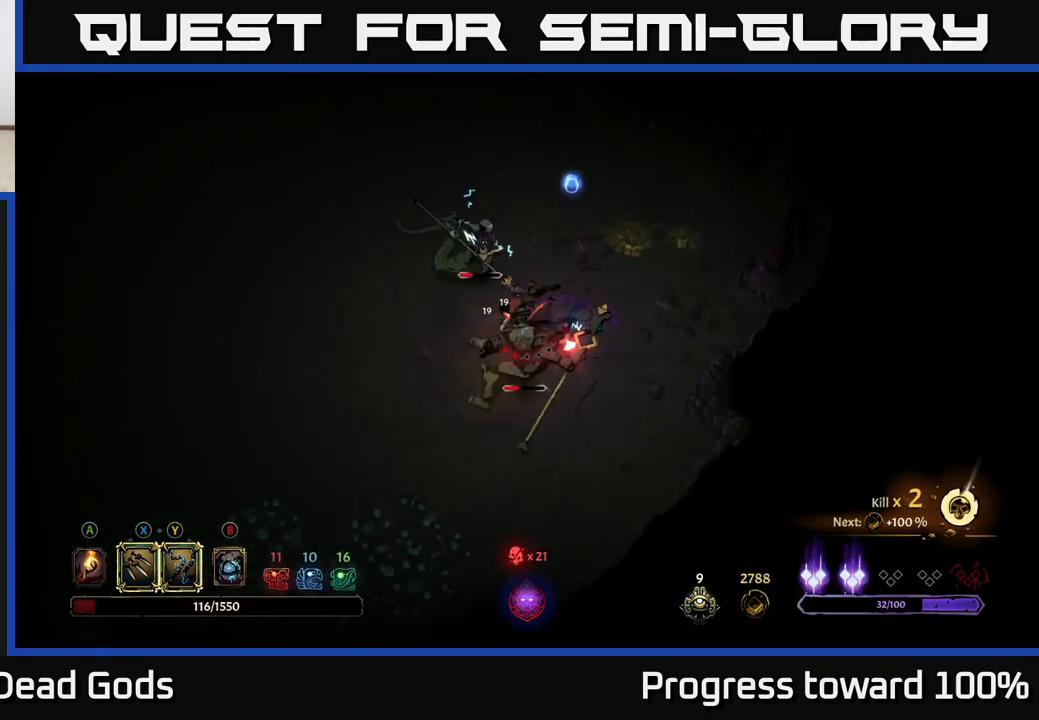
{"dt_ms": 500, "buttons": [], "left_stick": "down", "right_stick": "center", "events": [[33, "R2", "up"], [133, "left_stick", "down-left"], [350, "left_stick", "down"]]}
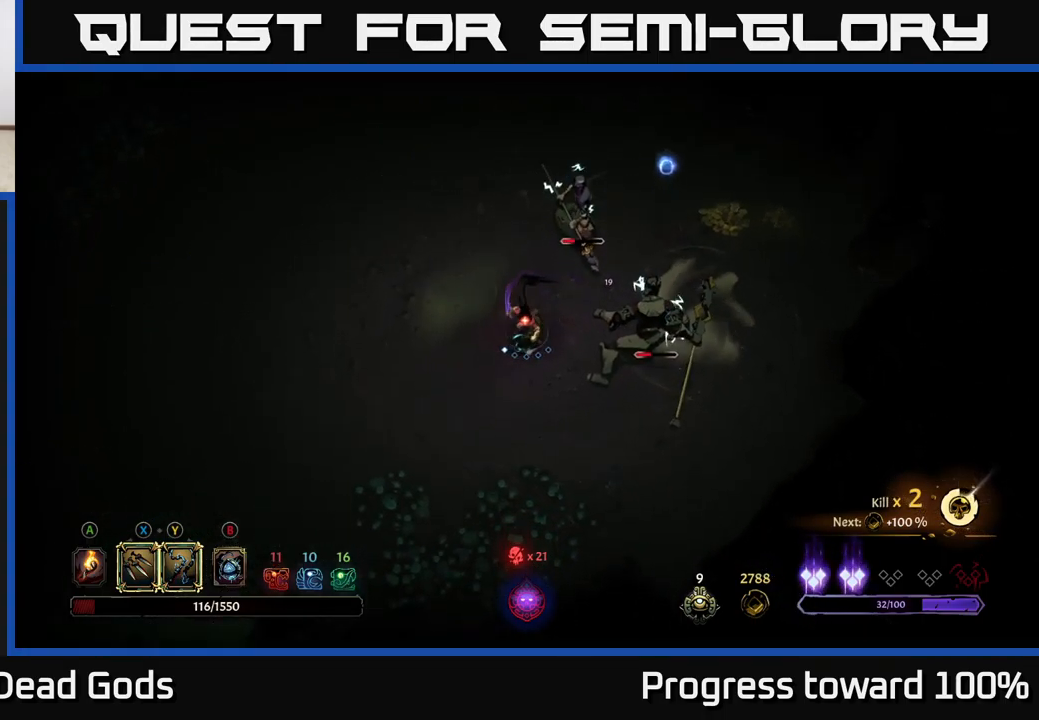
{"dt_ms": 500, "buttons": [], "left_stick": "down-right", "right_stick": "center", "events": [[483, "left_stick", "down-right"]]}
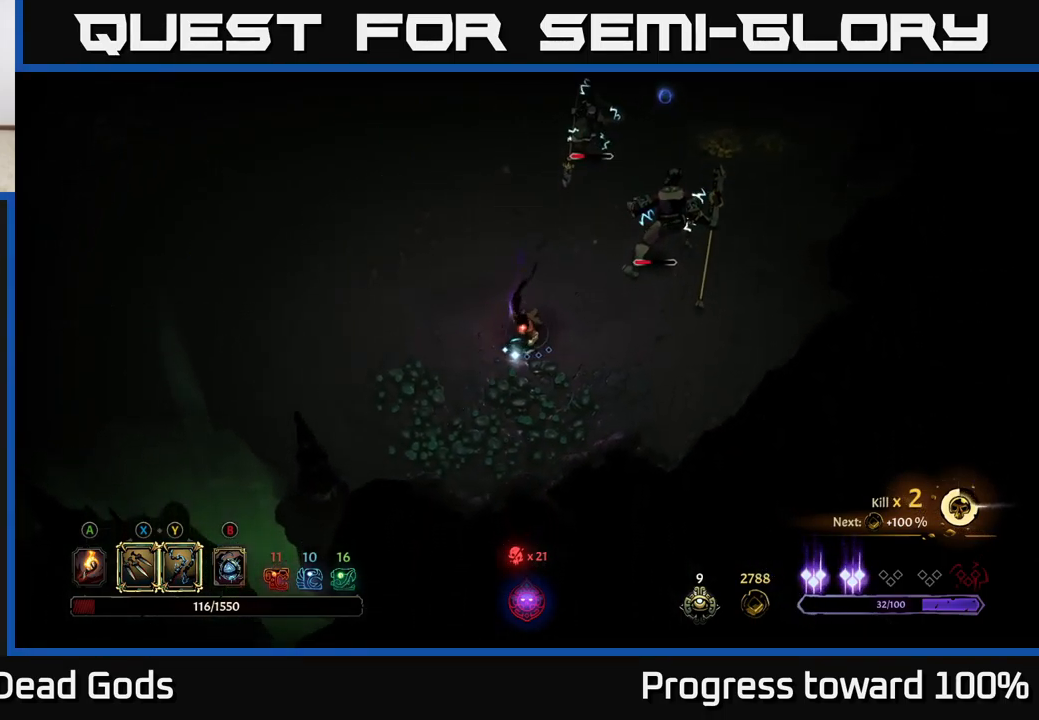
{"dt_ms": 500, "buttons": [], "left_stick": "right", "right_stick": "center", "events": [[317, "left_stick", "right"]]}
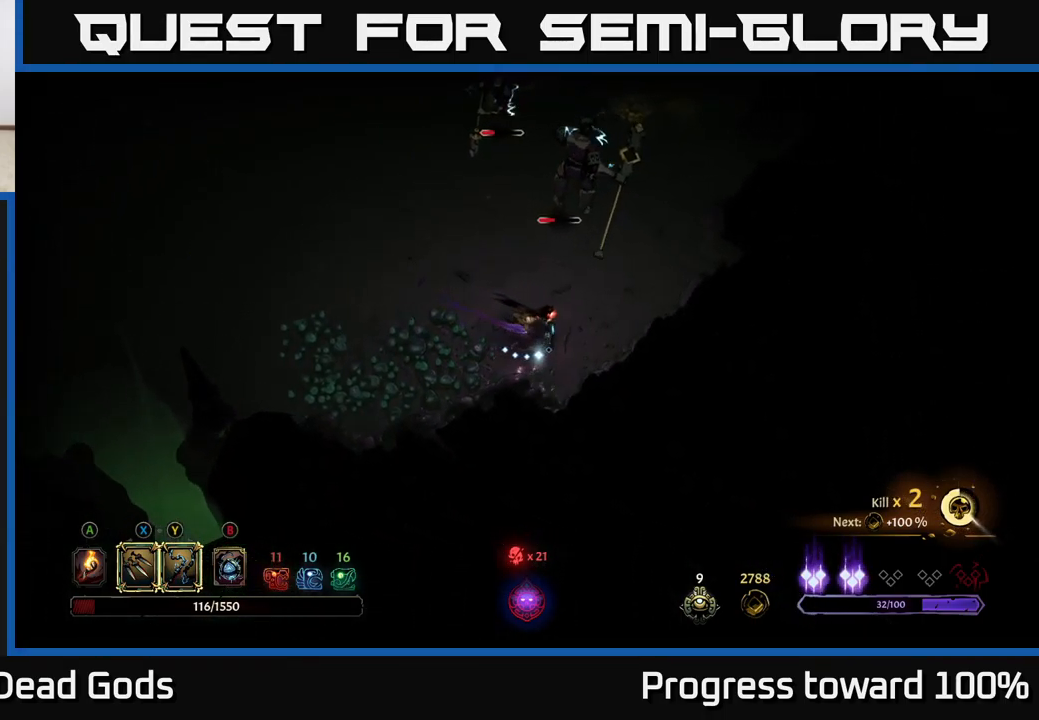
{"dt_ms": 500, "buttons": ["Y"], "left_stick": "up", "right_stick": "center", "events": [[83, "left_stick", "up-right"], [250, "Y", "down"], [317, "left_stick", "up"]]}
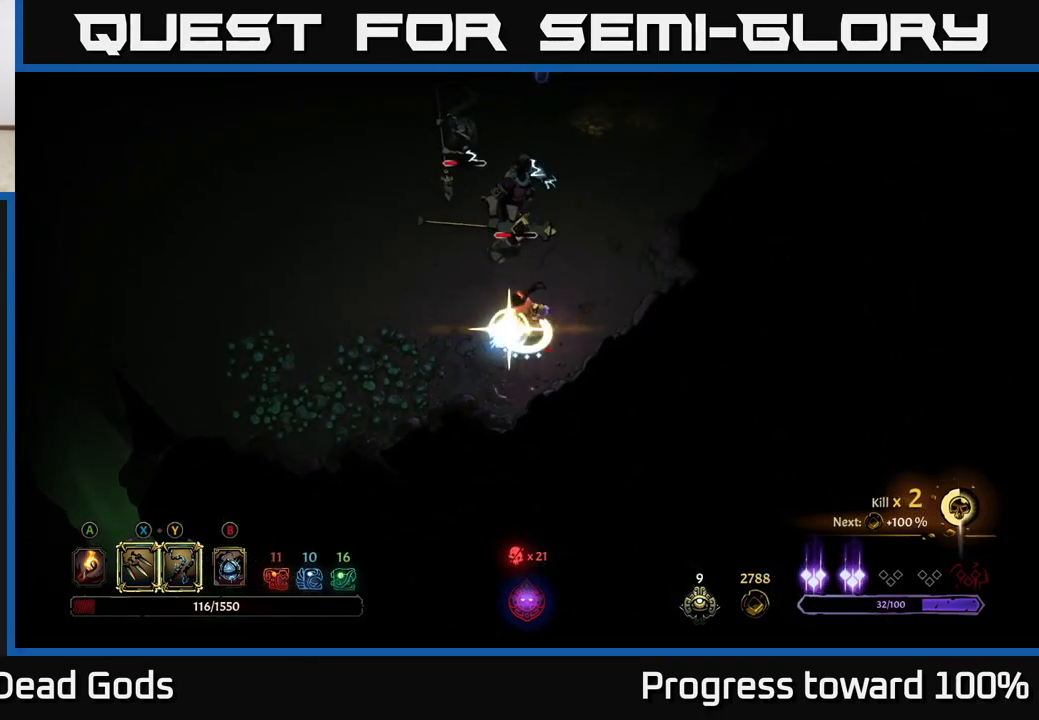
{"dt_ms": 500, "buttons": [], "left_stick": "up", "right_stick": "center", "events": [[83, "Y", "up"]]}
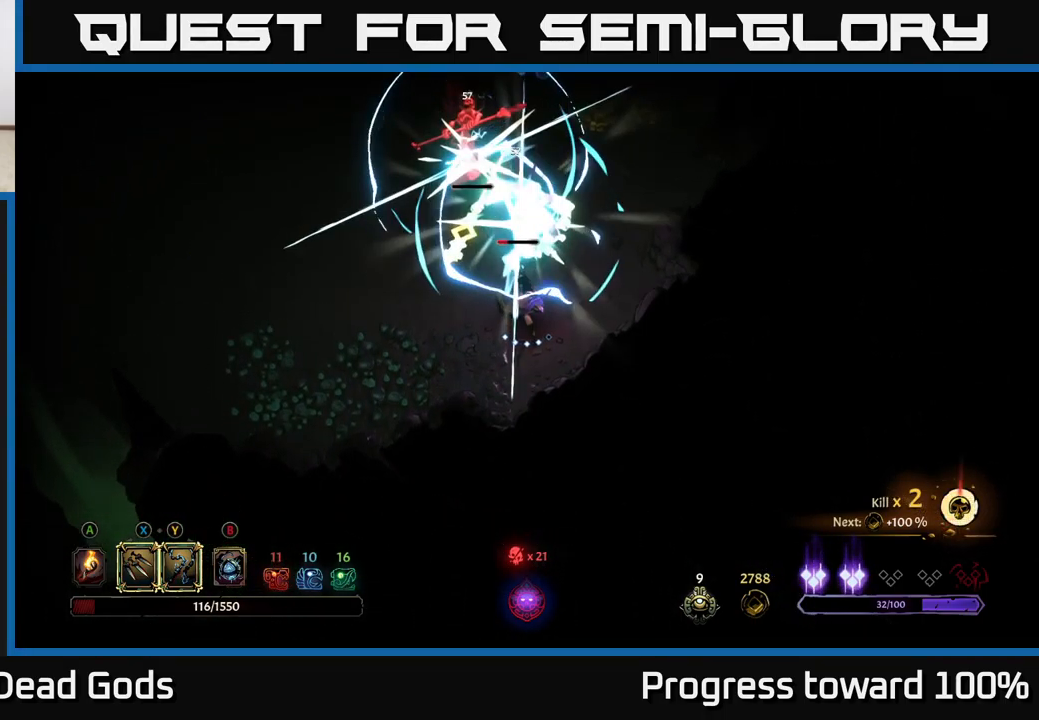
{"dt_ms": 500, "buttons": [], "left_stick": "up", "right_stick": "center", "events": [[100, "X", "down"], [283, "X", "up"]]}
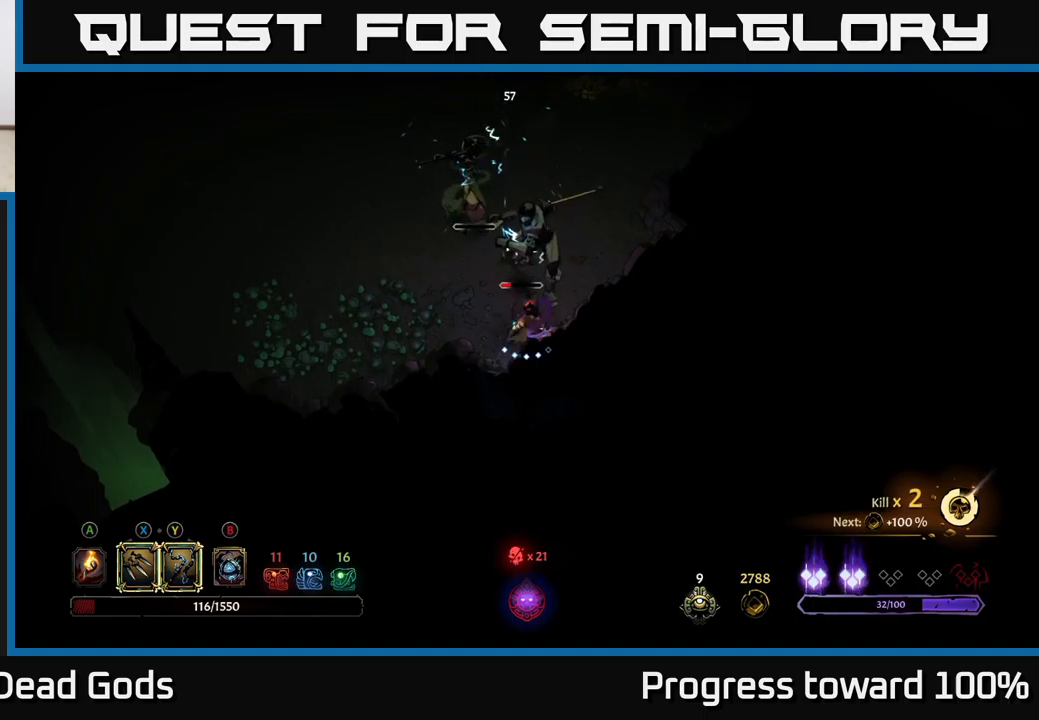
{"dt_ms": 500, "buttons": [], "left_stick": "up", "right_stick": "center", "events": [[100, "Y", "down"], [200, "Y", "up"]]}
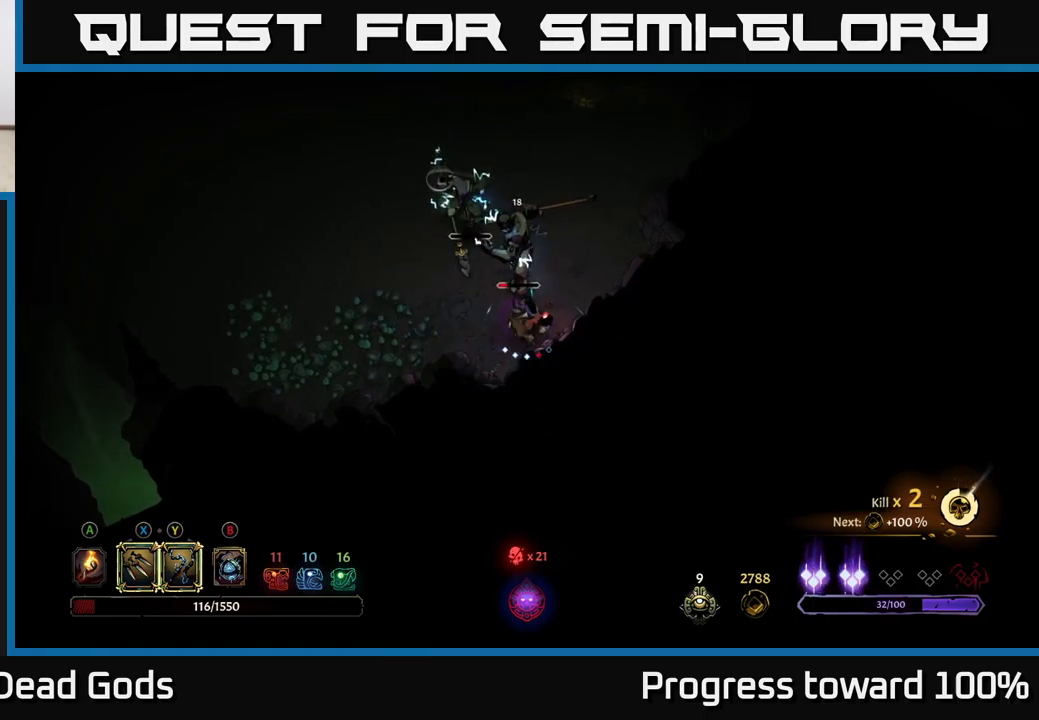
{"dt_ms": 500, "buttons": [], "left_stick": "up", "right_stick": "center", "events": [[167, "left_stick", "center"], [400, "left_stick", "up"]]}
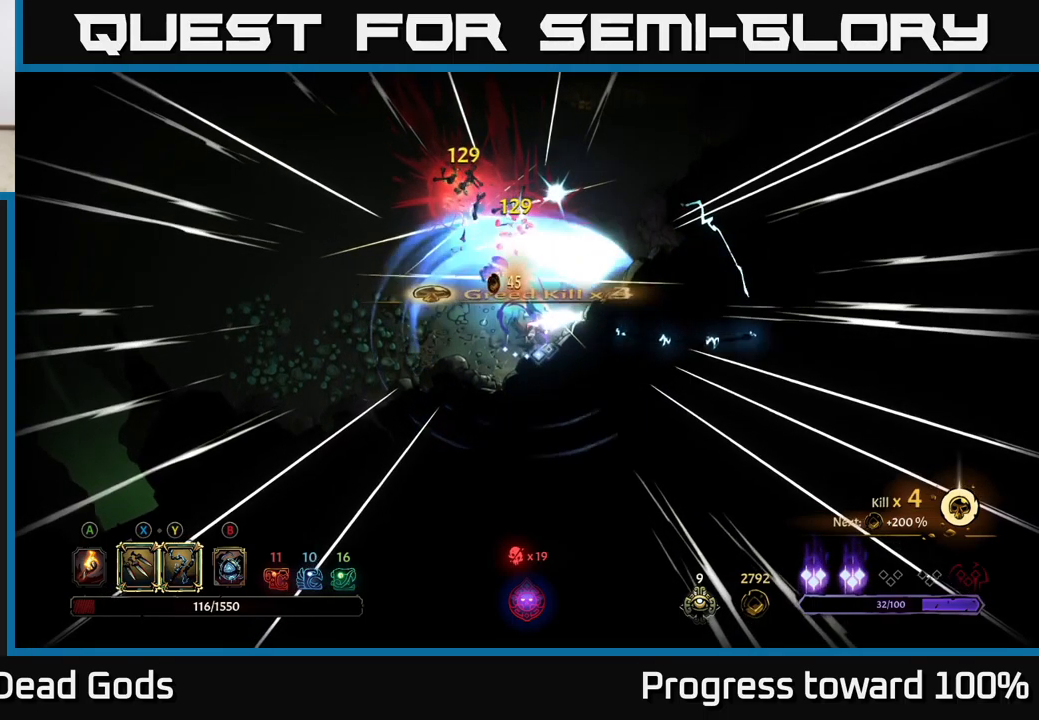
{"dt_ms": 500, "buttons": [], "left_stick": "up", "right_stick": "center", "events": []}